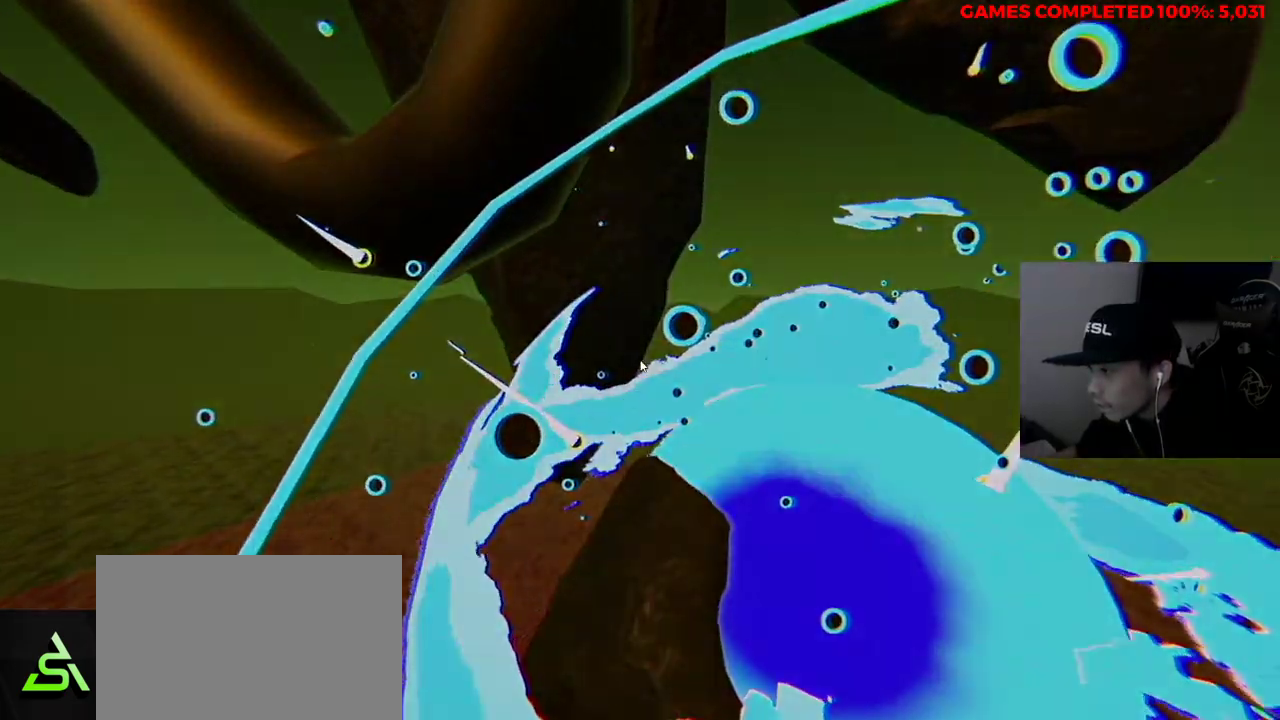
Gameplay with keyboard and mouse; each line is a JSON object with the keys and mouse buttons held at the frame after it. "events" lists presses ("down") and releases ("up") of "1", "2", "3", "4", "5", "a", "alt", "c", "ctrl", "d", "e", "f", "q", "r", "s", "shift", "space", "tab", "v", "w", "x", "z", "mouse_left", "mouse_middle", "mouse_right", "mouse_wheel_up" and "mouse_wheel_down" between this image and that frame as [ms after this image, input, new state], when the widget could be followed in between. "mouse_left", "mouse_middle", "mouse_right", "mouse_wheel_up", "mouse_wheel_down" = the "left", "middle", "right", "wheel_up", "wheel_down" buttons of the "mouse" list. No other keys are recorded. Not read: mouse_move.
{"keys": [], "mouse": [], "events": []}
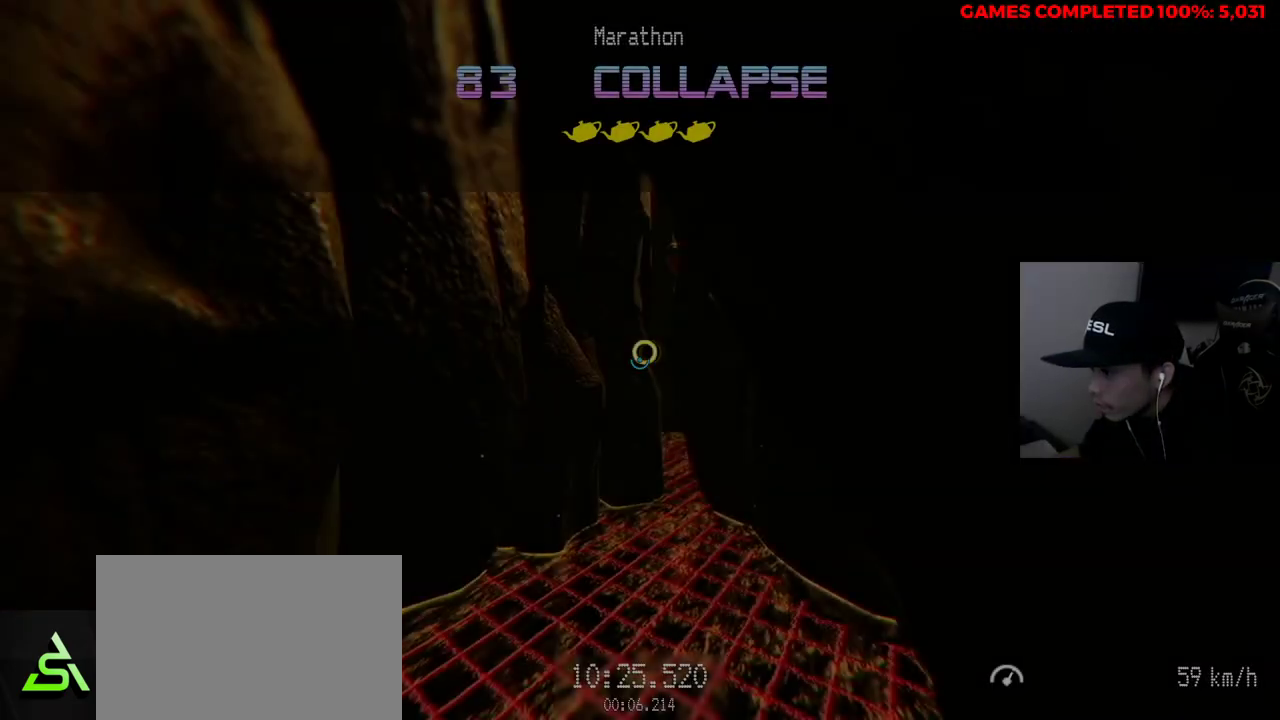
{"keys": ["w"], "mouse": ["left"], "events": [[333, "w", "down"], [383, "mouse_left", "down"]]}
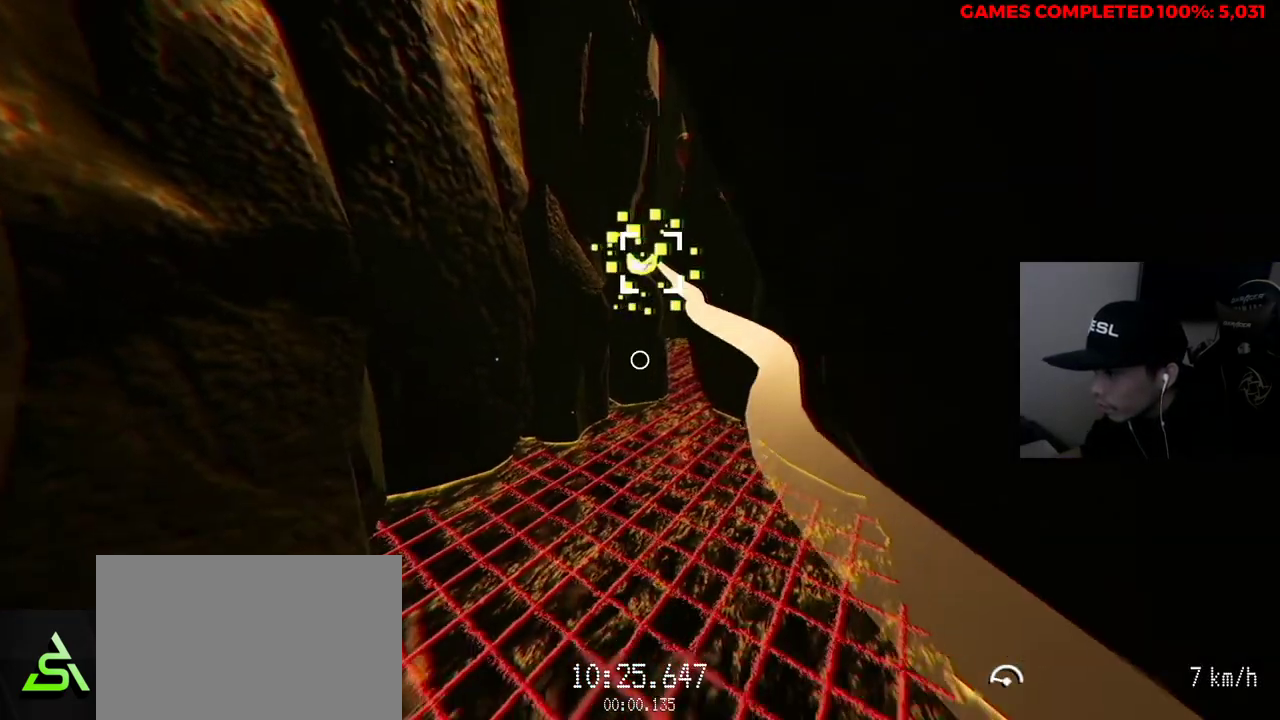
{"keys": ["w"], "mouse": ["left"], "events": []}
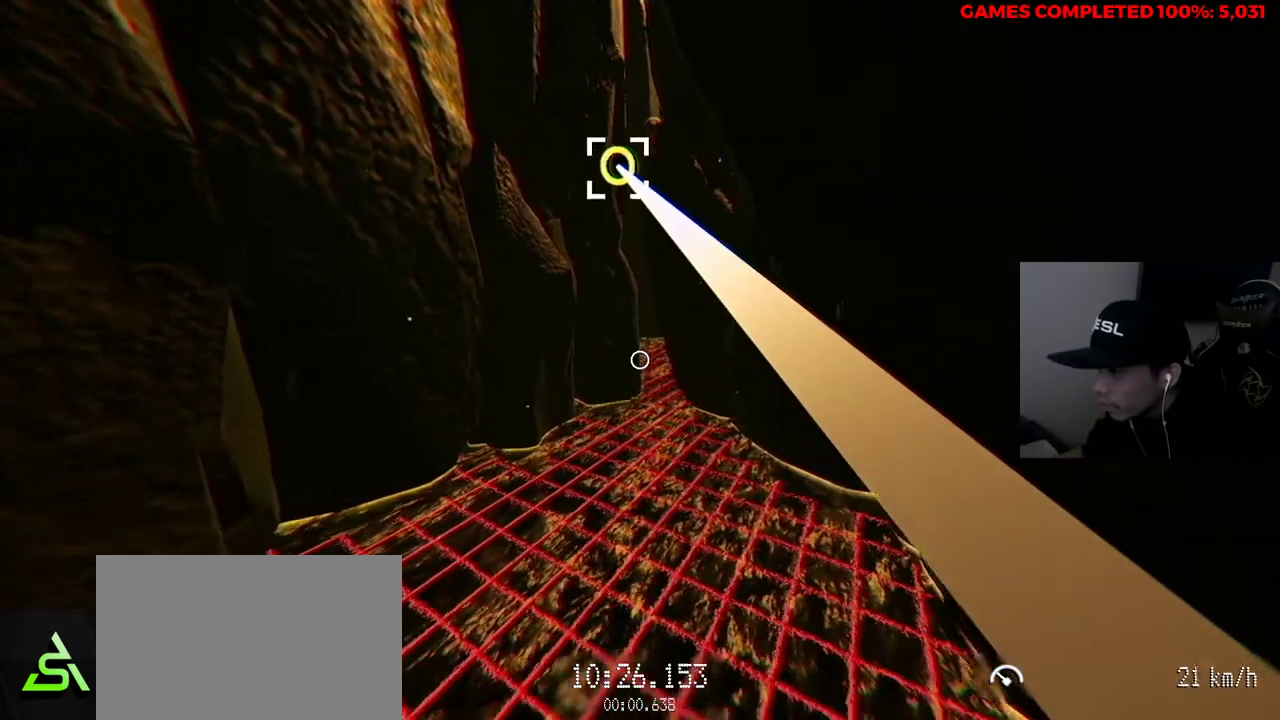
{"keys": ["w"], "mouse": ["left"], "events": []}
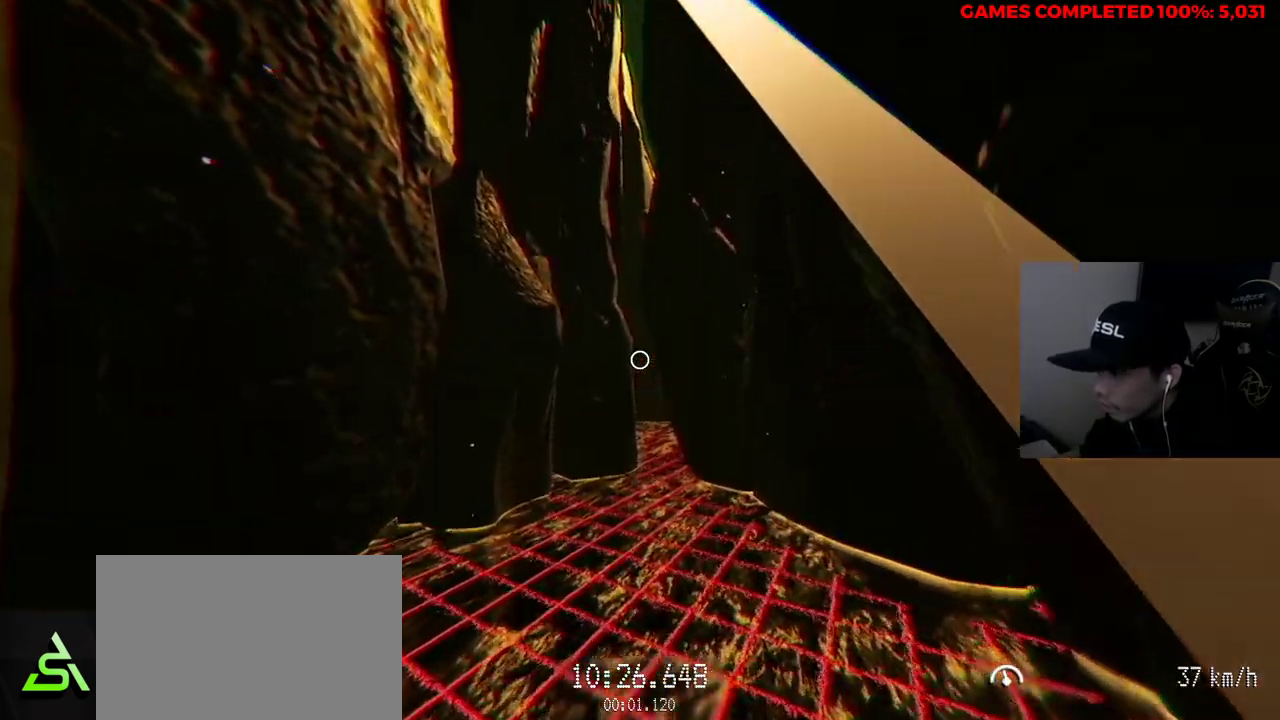
{"keys": ["w"], "mouse": [], "events": [[500, "mouse_left", "up"]]}
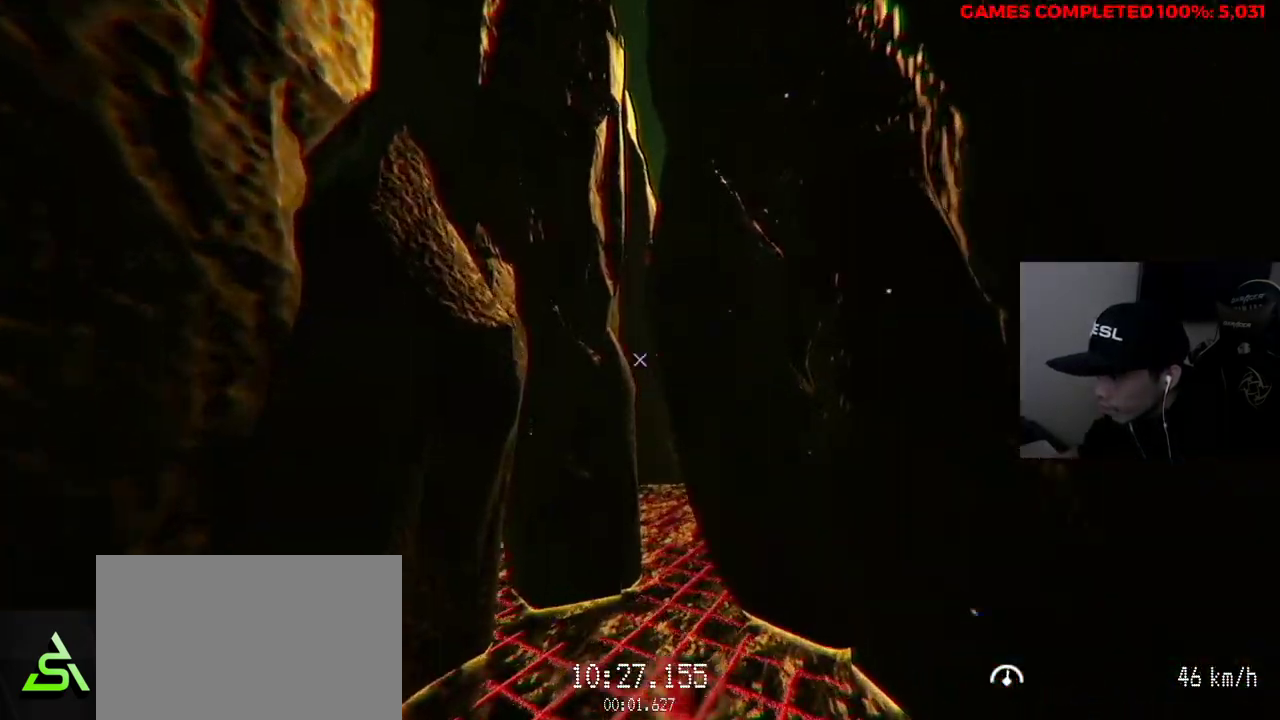
{"keys": ["w"], "mouse": [], "events": []}
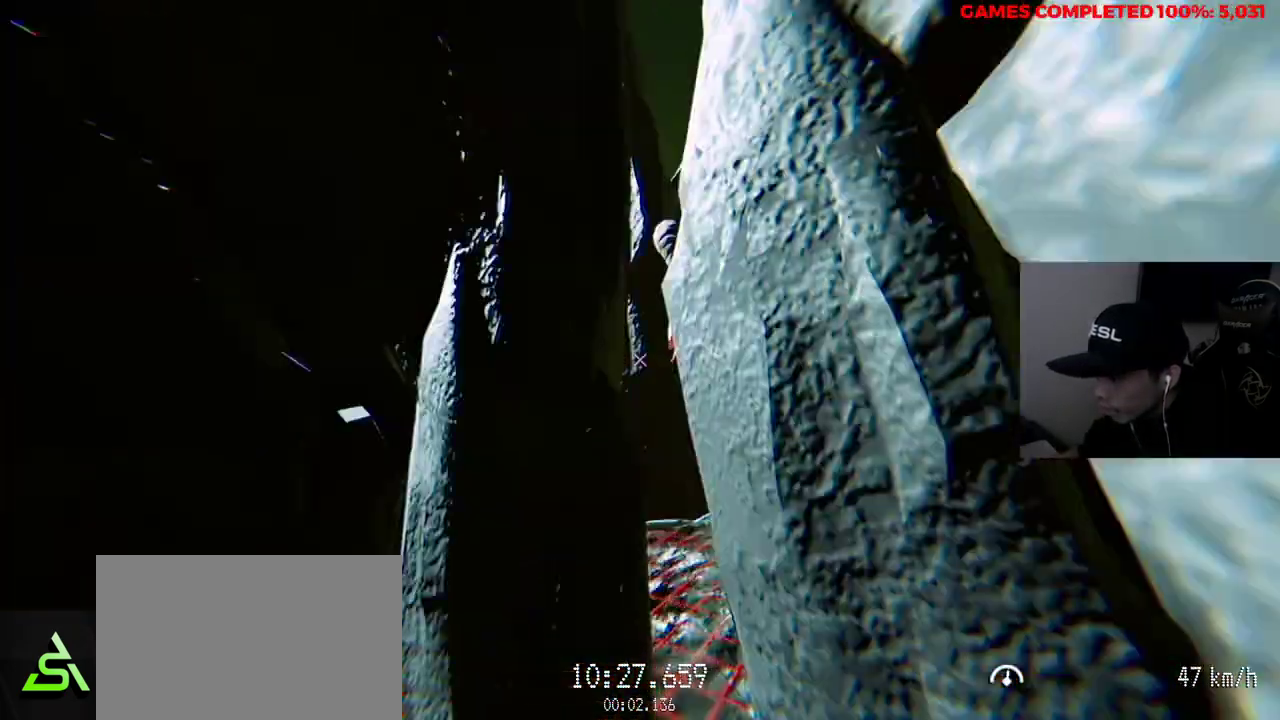
{"keys": ["w"], "mouse": [], "events": []}
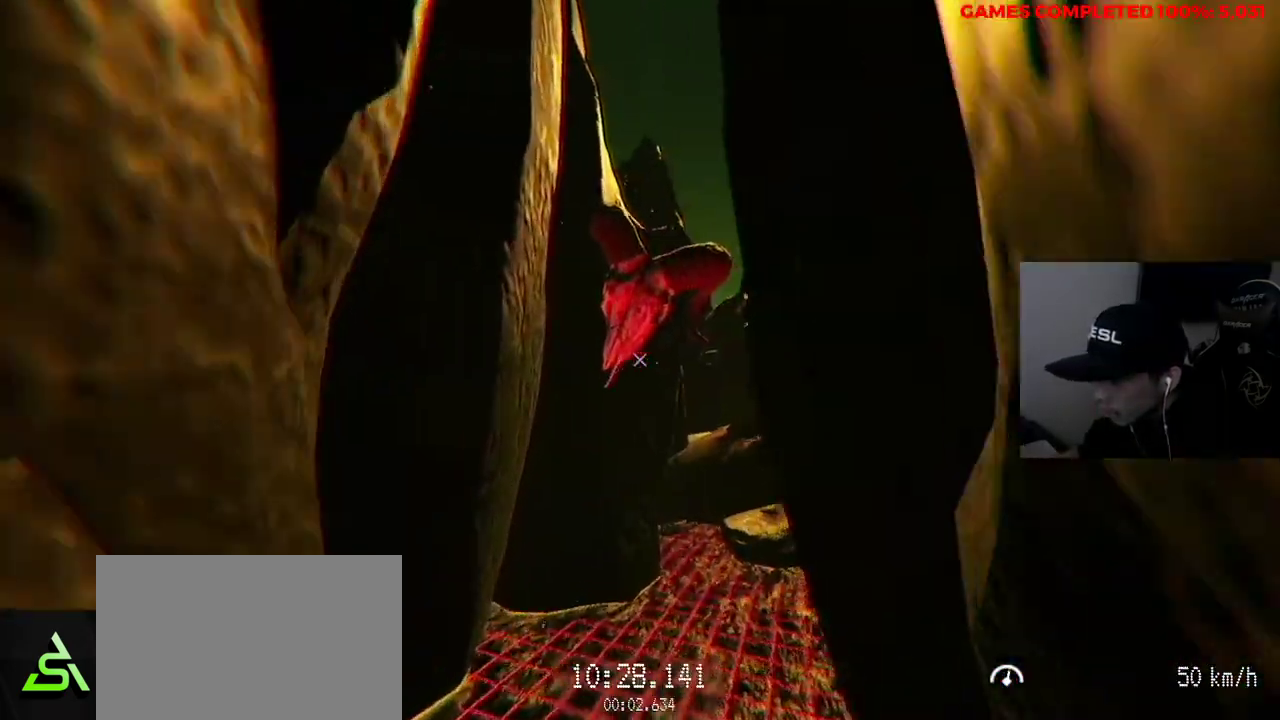
{"keys": ["w"], "mouse": [], "events": []}
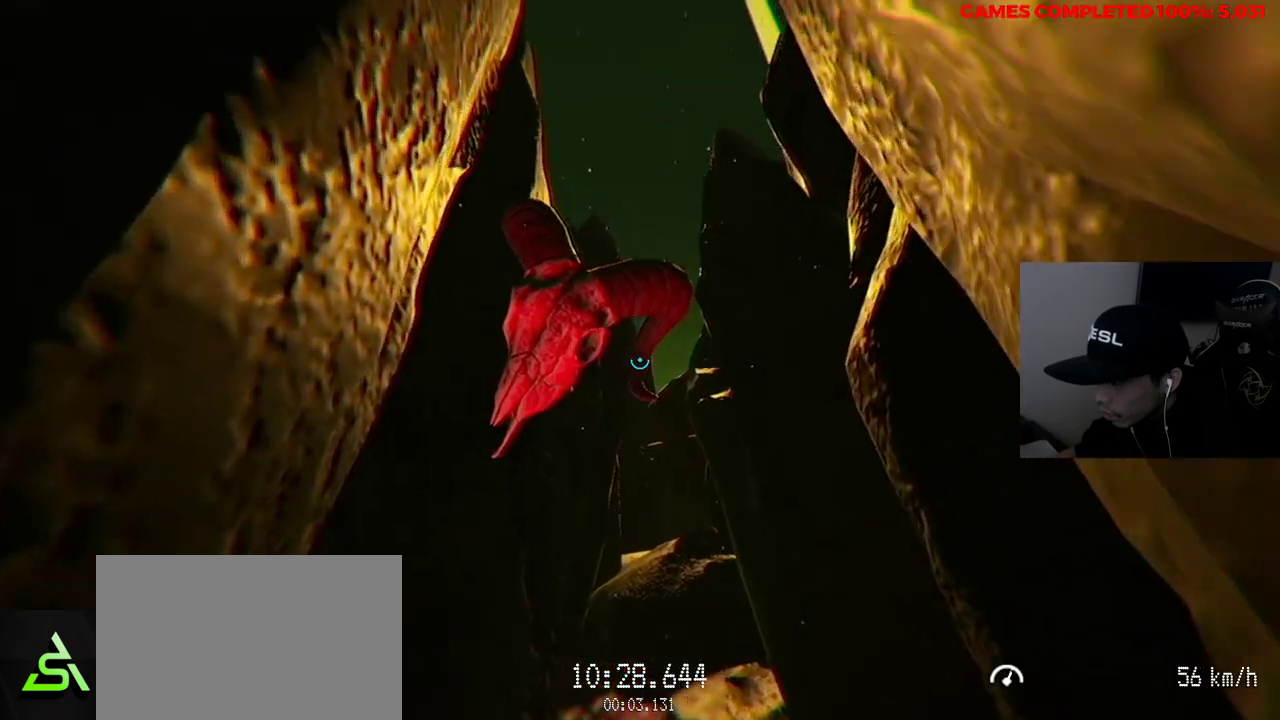
{"keys": ["w"], "mouse": ["left"], "events": [[17, "mouse_left", "down"]]}
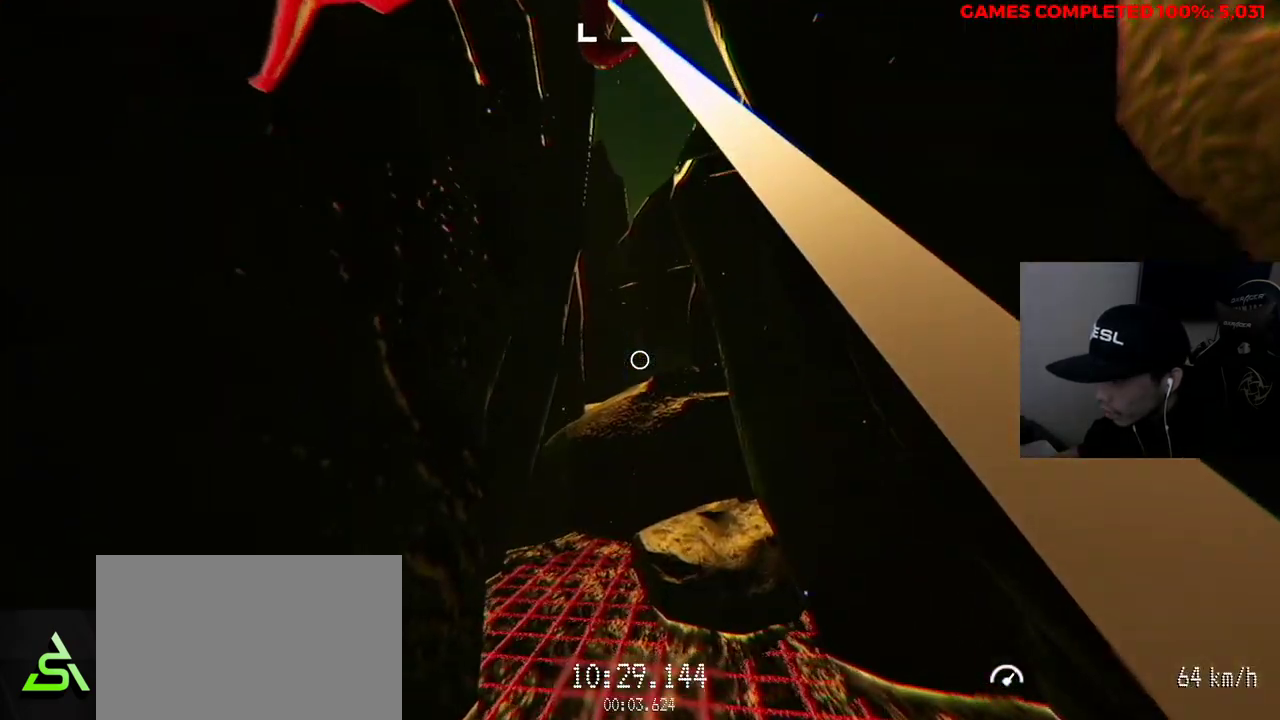
{"keys": ["w"], "mouse": ["left"], "events": []}
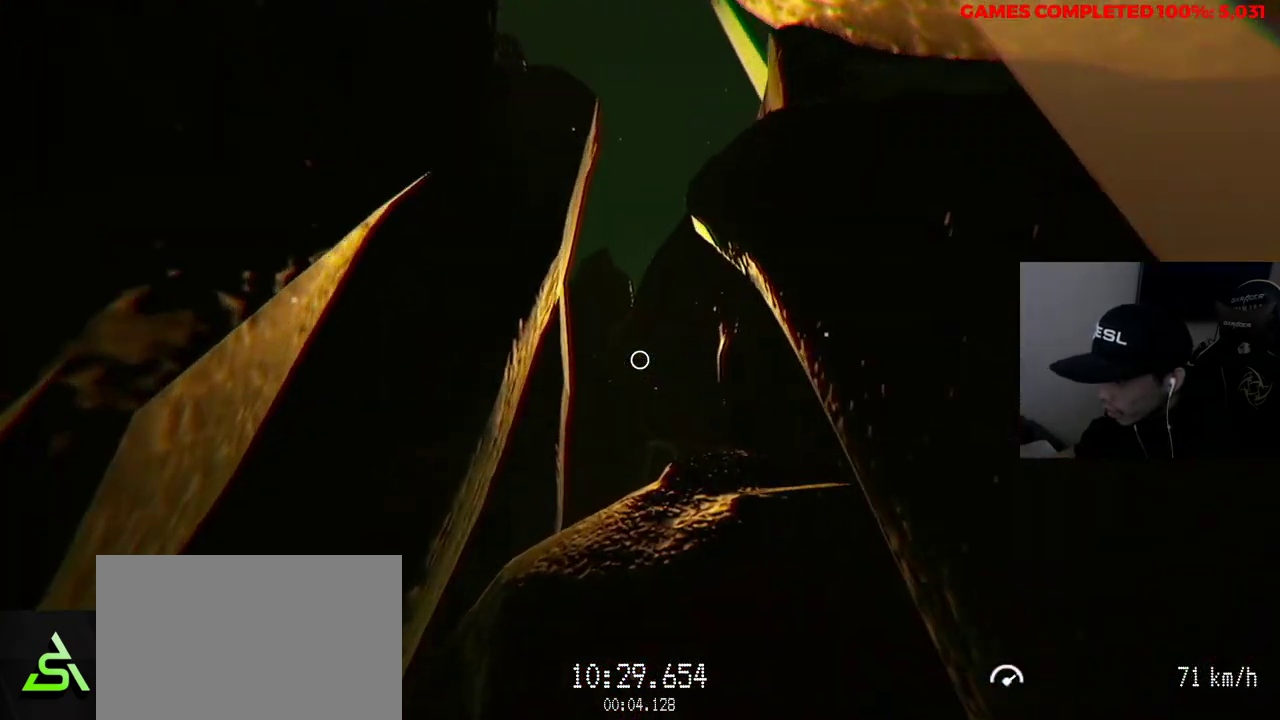
{"keys": ["w"], "mouse": ["left"], "events": []}
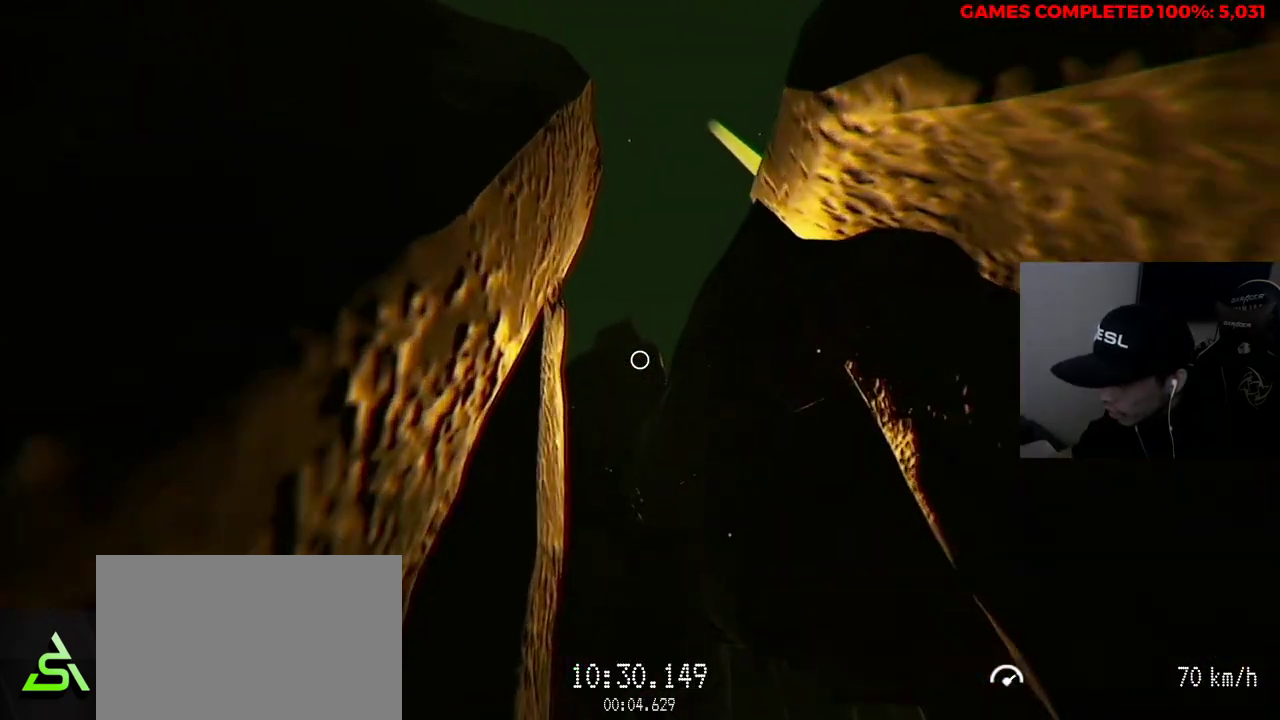
{"keys": ["w"], "mouse": [], "events": [[33, "mouse_left", "up"]]}
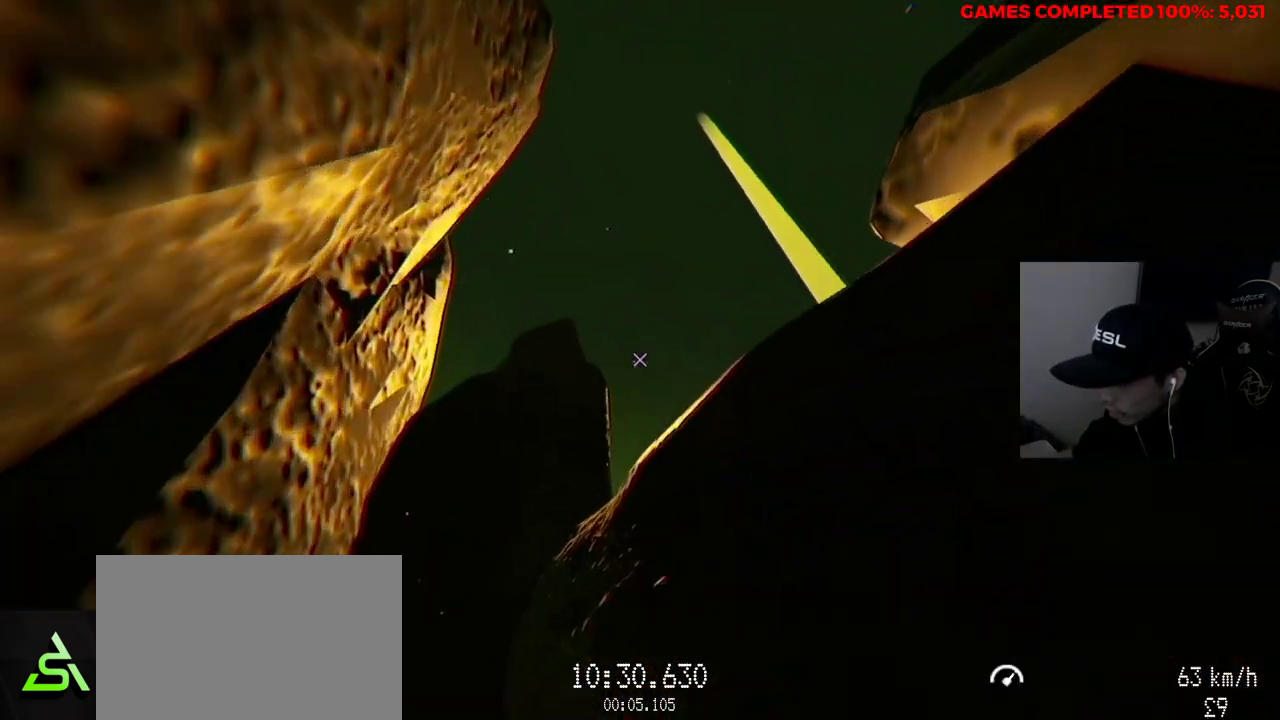
{"keys": ["w"], "mouse": [], "events": []}
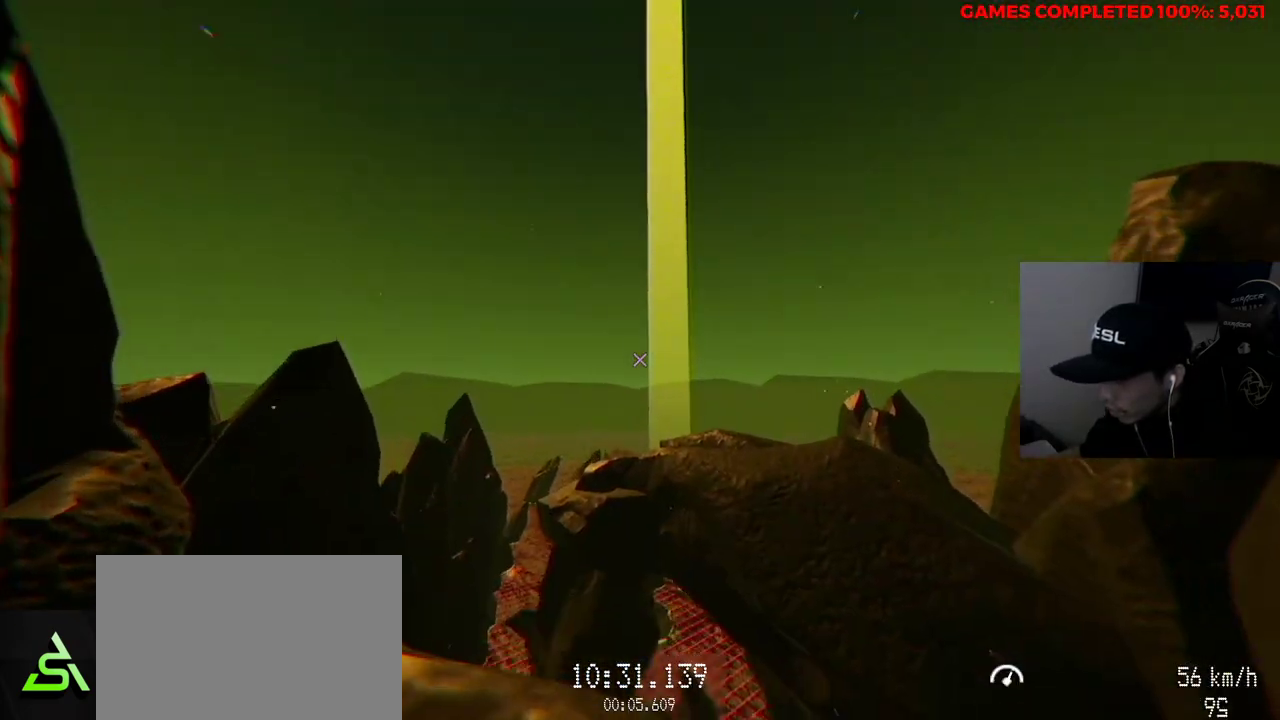
{"keys": ["w"], "mouse": [], "events": []}
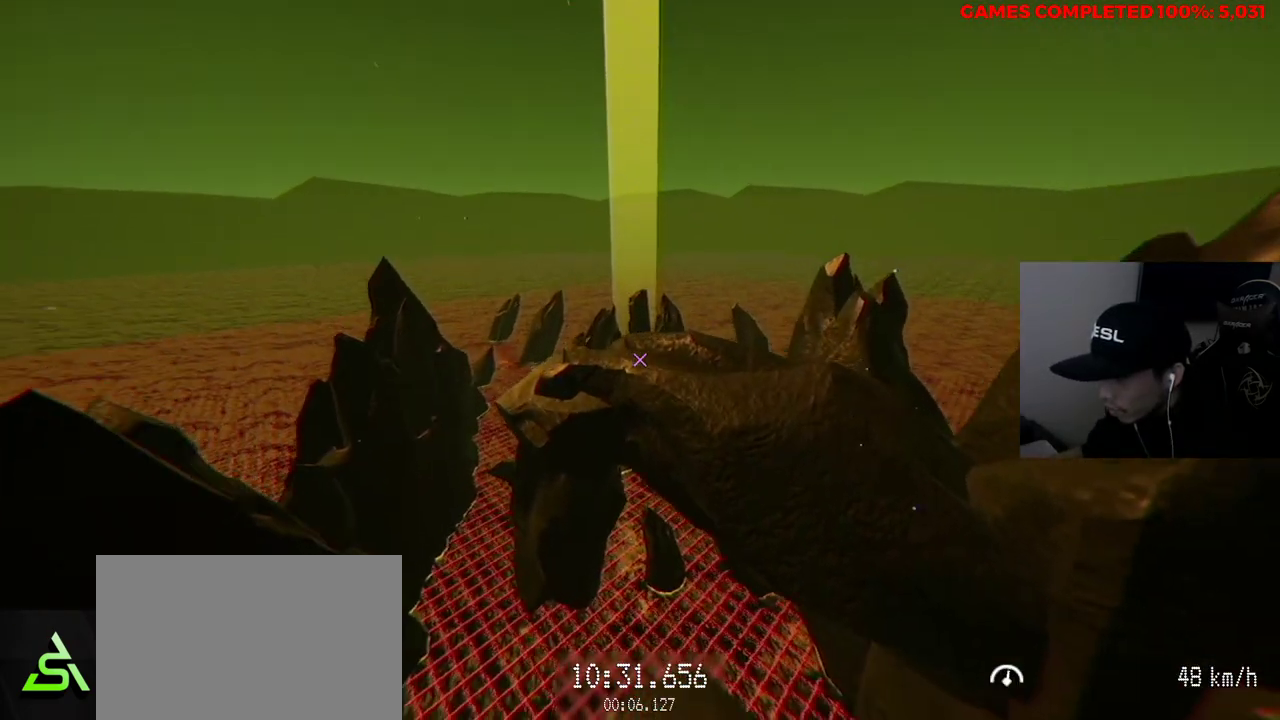
{"keys": [], "mouse": [], "events": [[283, "w", "up"]]}
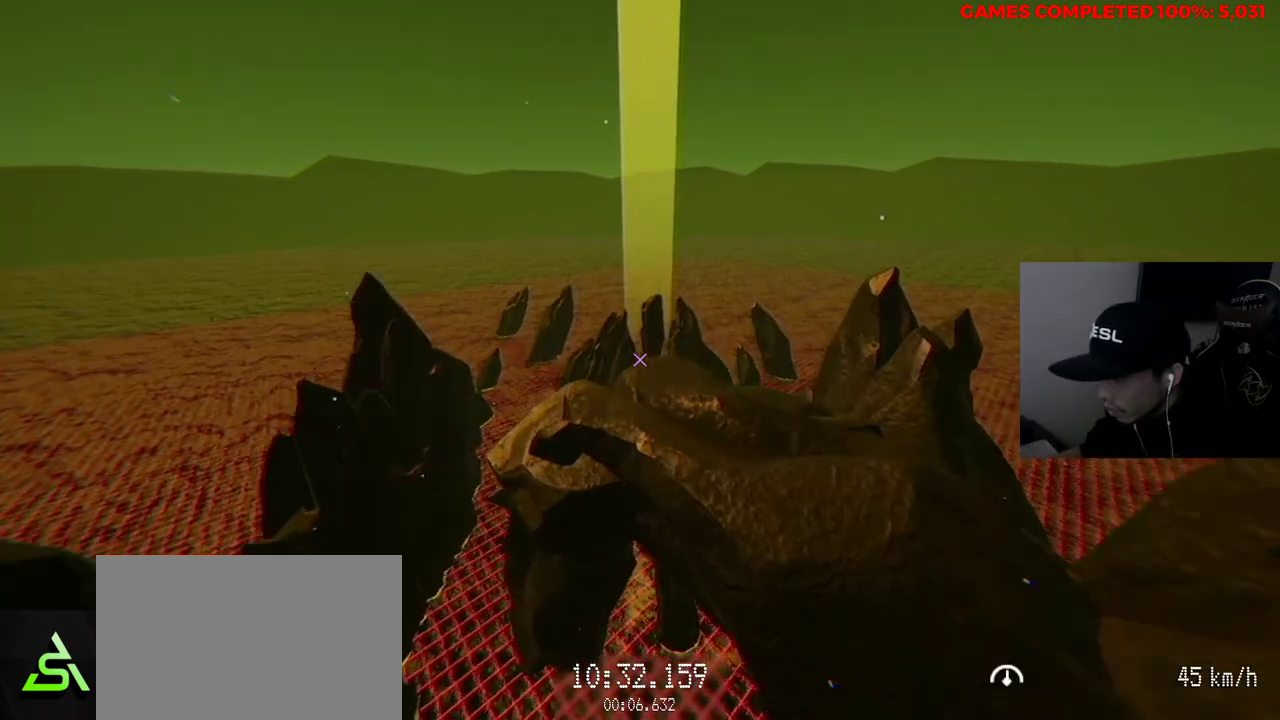
{"keys": [], "mouse": [], "events": [[200, "s", "down"], [483, "s", "up"]]}
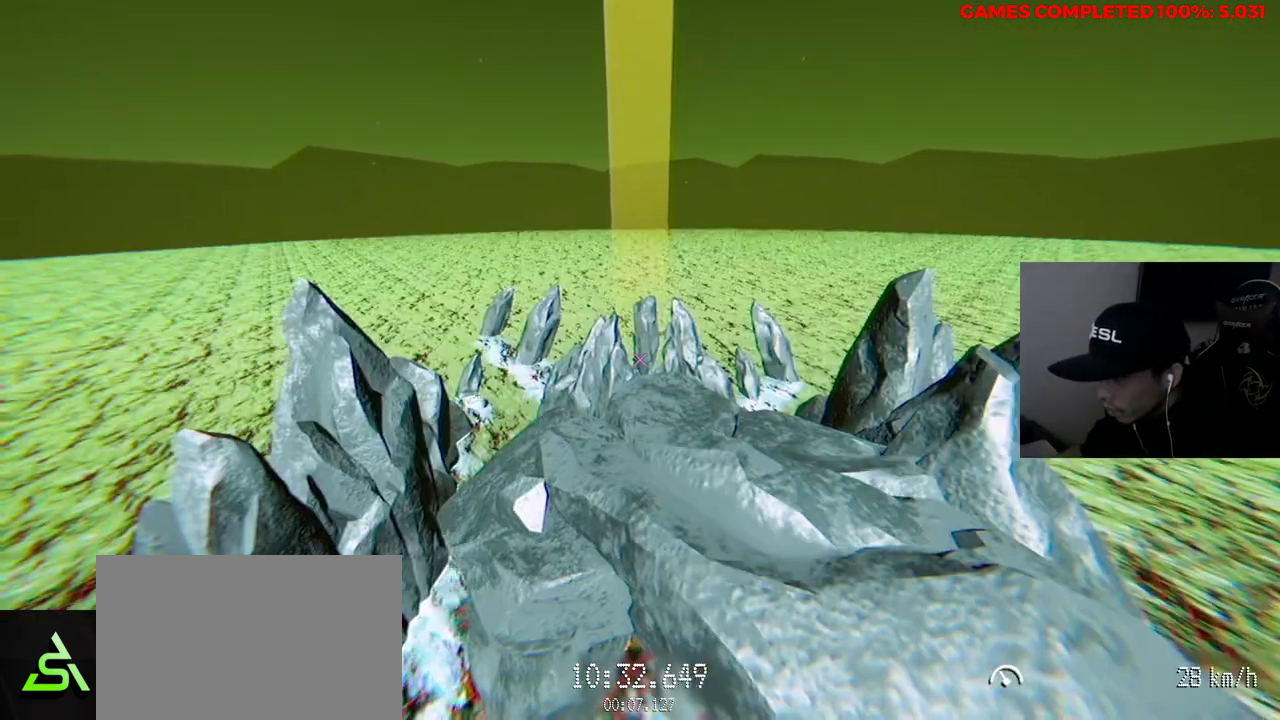
{"keys": [], "mouse": [], "events": []}
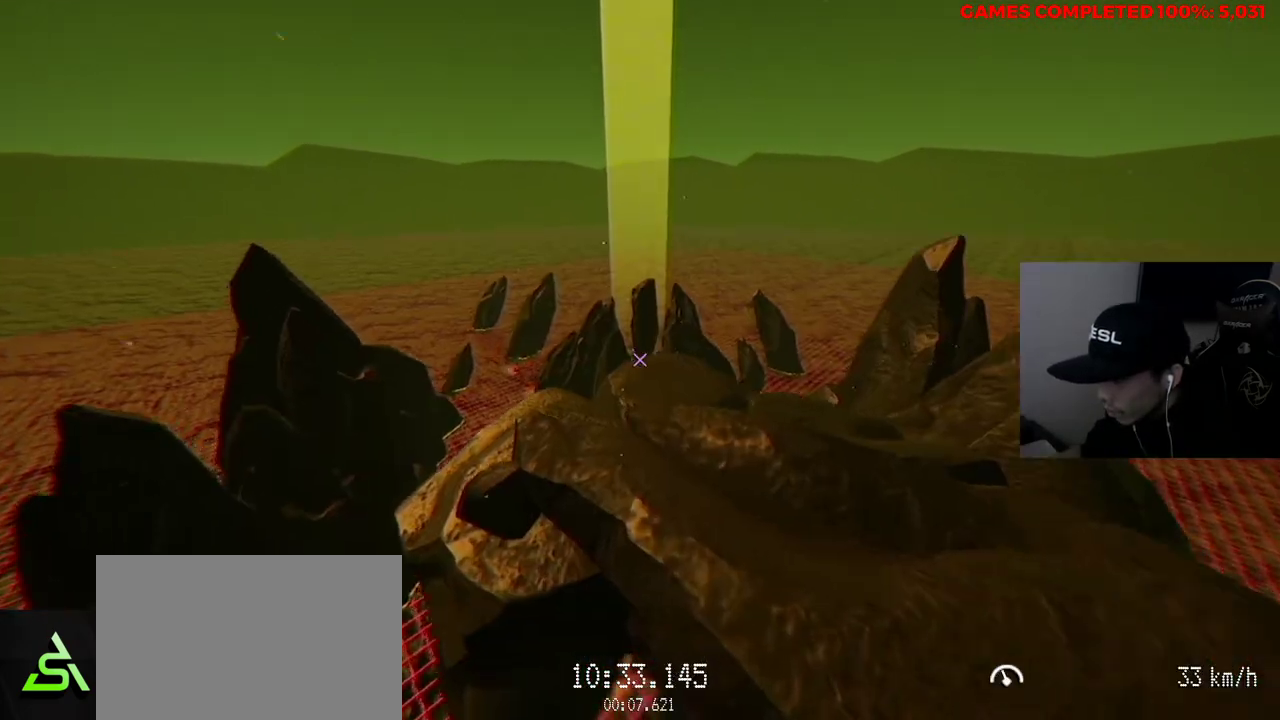
{"keys": [], "mouse": [], "events": []}
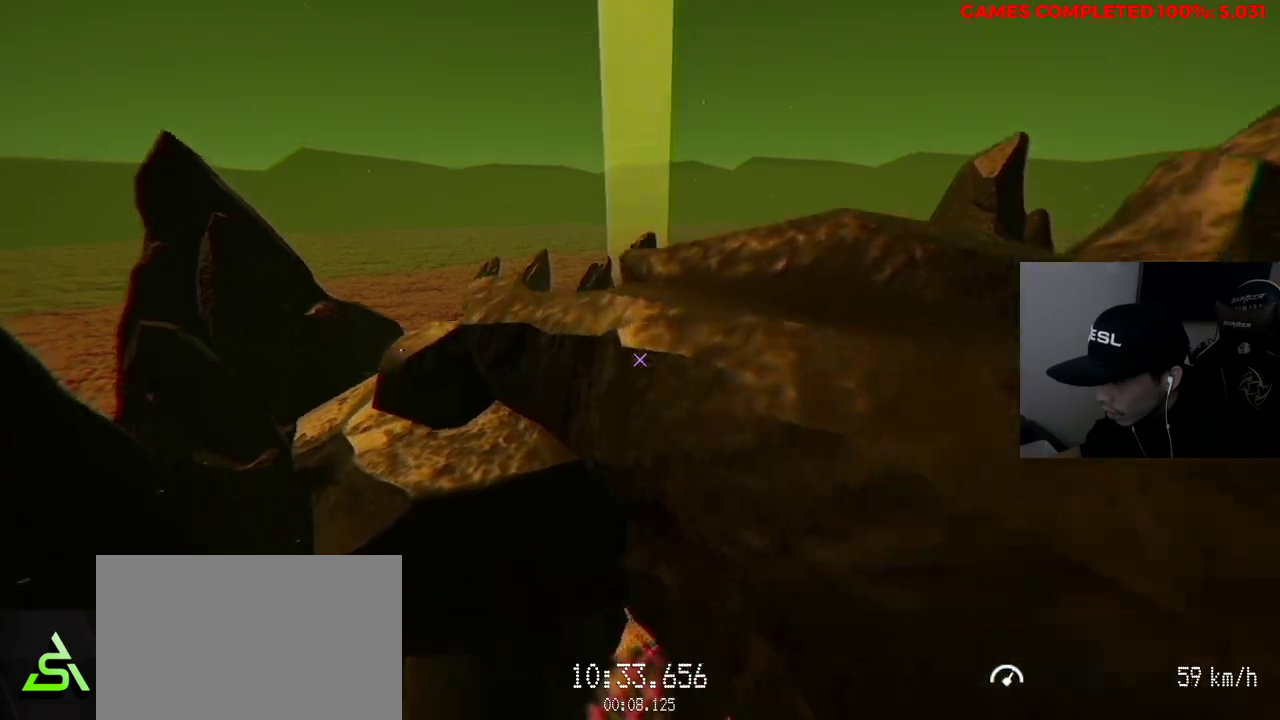
{"keys": [], "mouse": [], "events": [[367, "w", "down"], [500, "w", "up"]]}
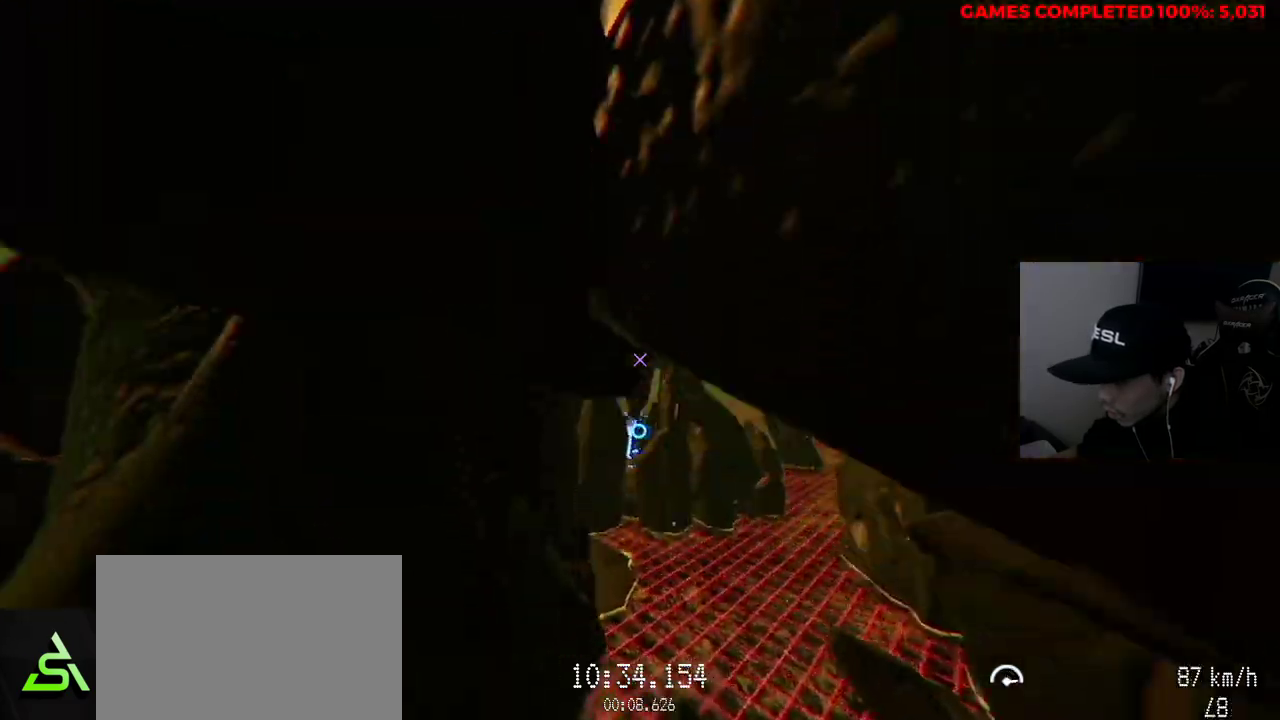
{"keys": ["w"], "mouse": ["left"], "events": [[183, "mouse_left", "down"], [317, "w", "down"]]}
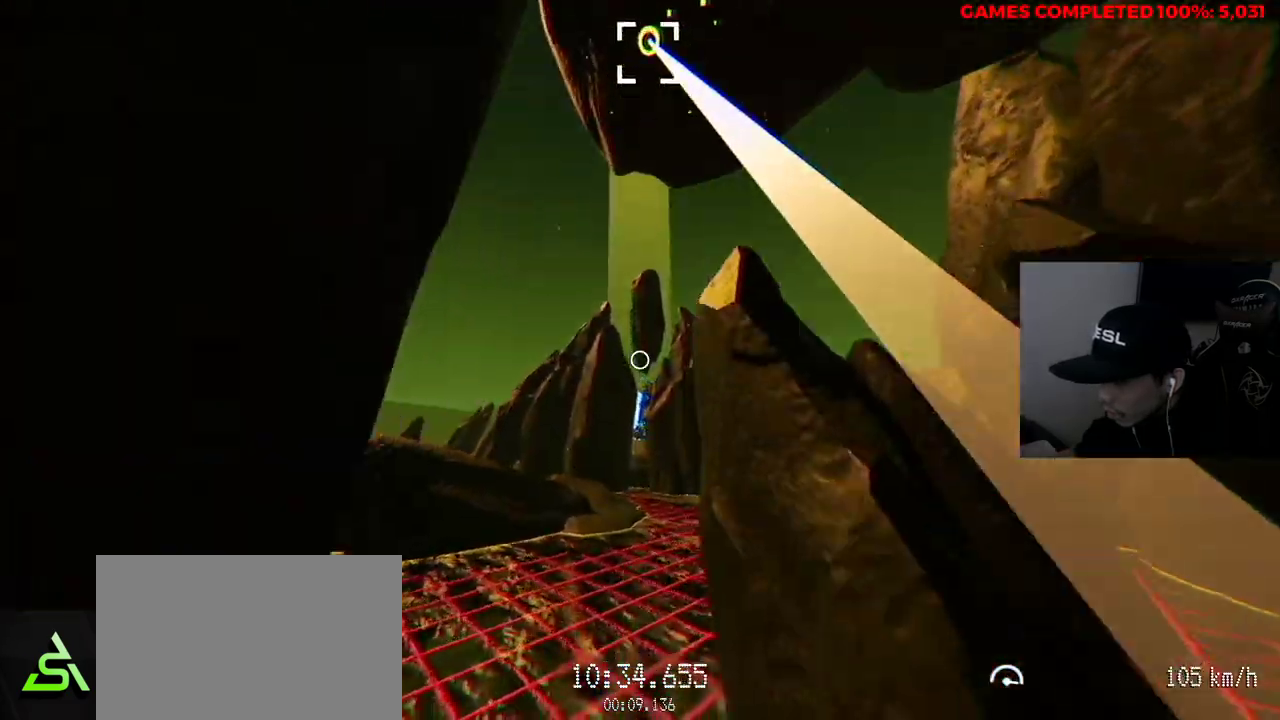
{"keys": ["a", "w"], "mouse": ["left"], "events": [[50, "w", "up"], [500, "a", "down"], [500, "w", "down"]]}
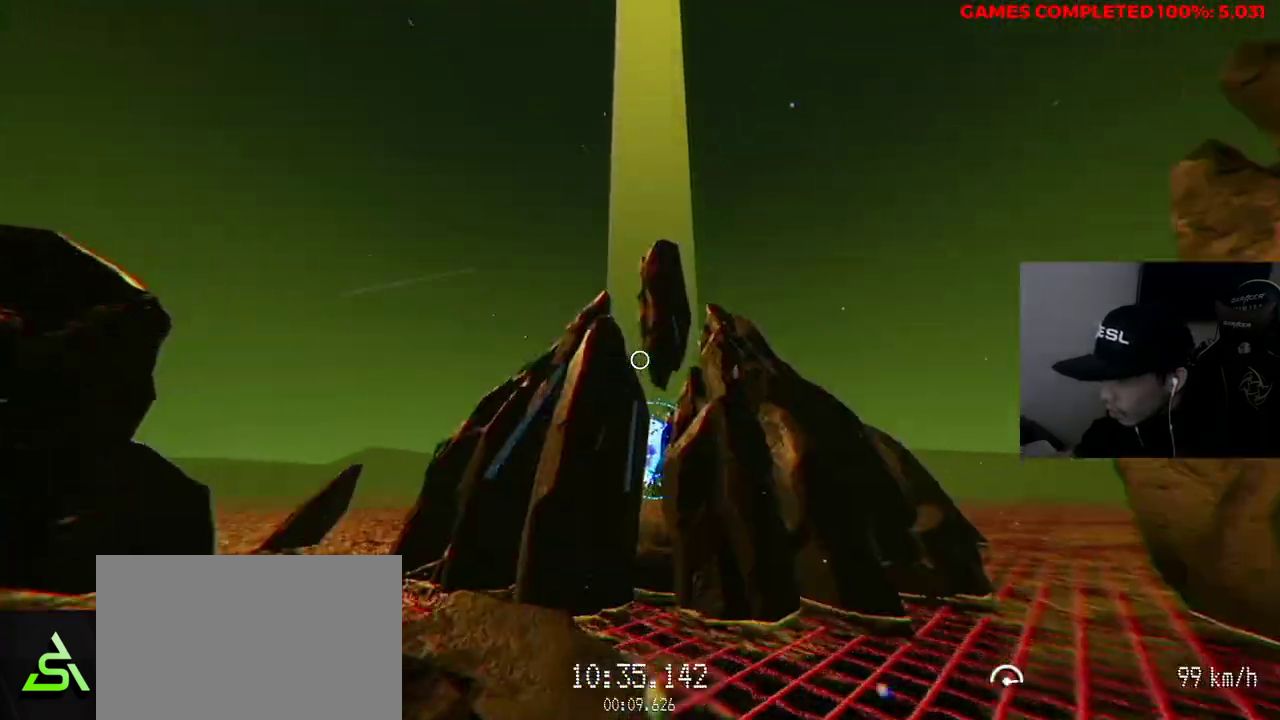
{"keys": ["w"], "mouse": [], "events": [[50, "mouse_left", "up"], [183, "a", "up"]]}
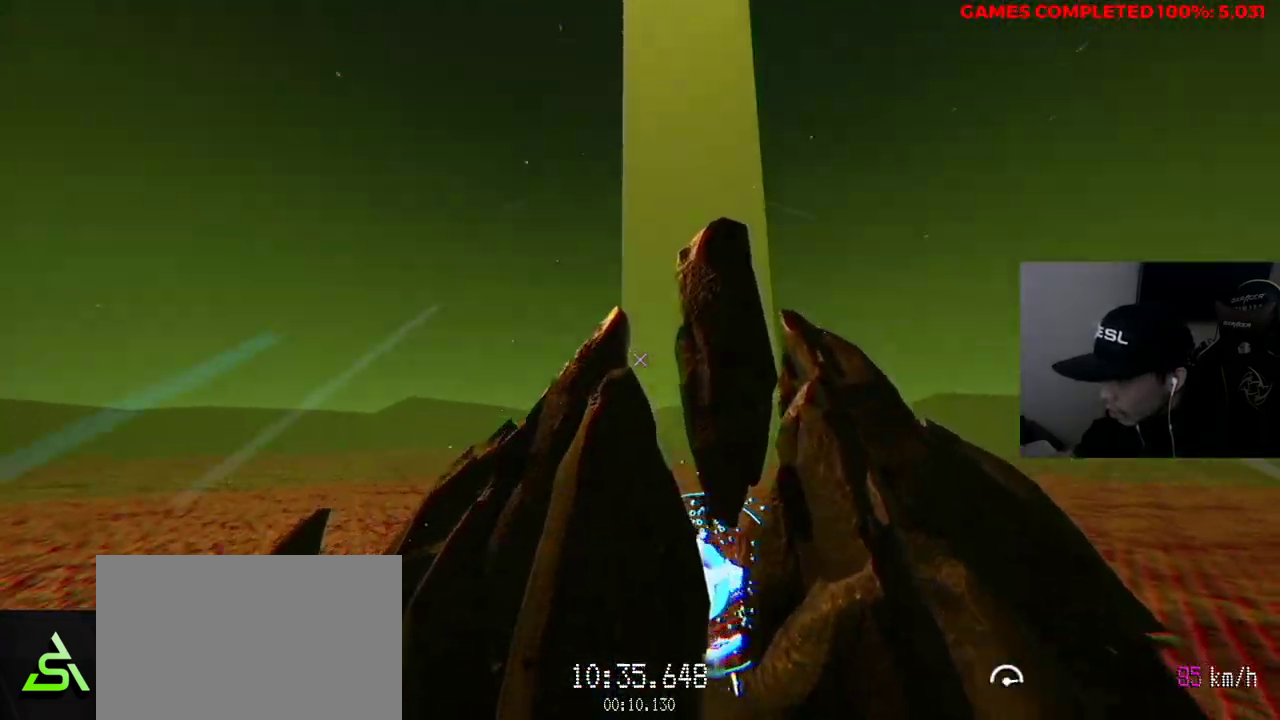
{"keys": ["a"], "mouse": [], "events": [[17, "w", "up"], [200, "s", "down"], [433, "a", "down"], [433, "s", "up"]]}
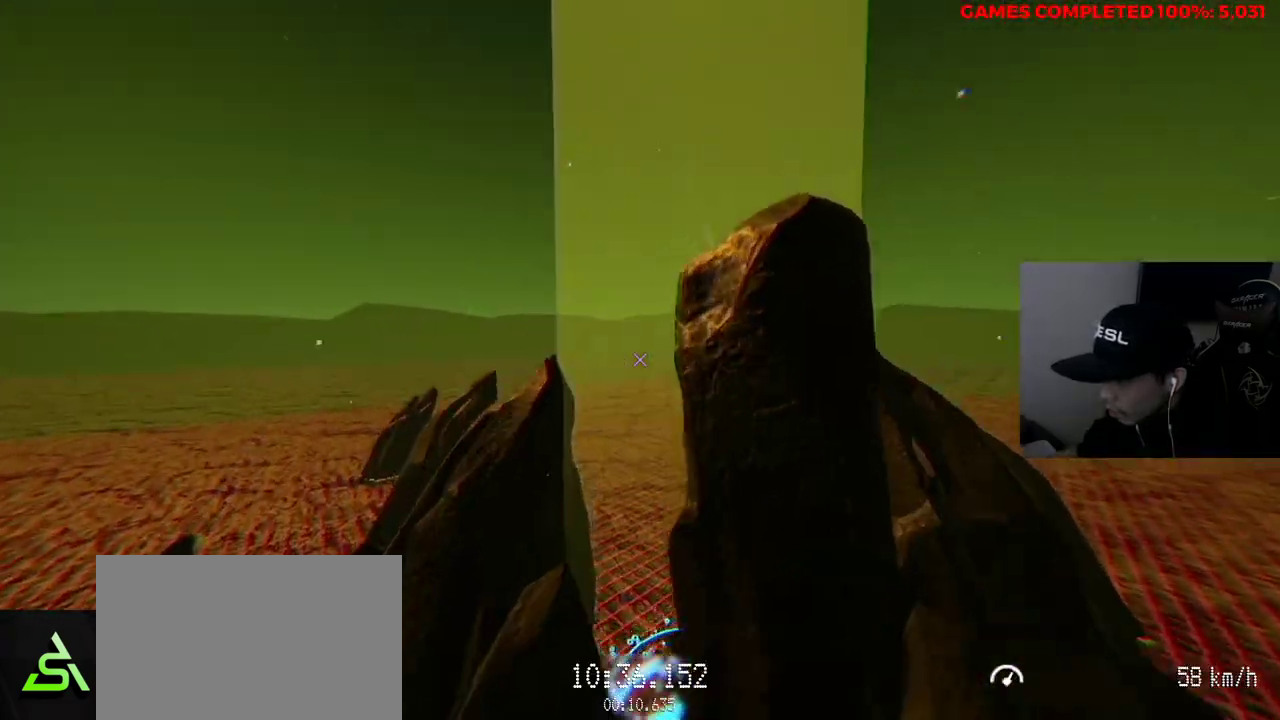
{"keys": ["a"], "mouse": [], "events": [[150, "a", "up"], [200, "d", "down"], [333, "d", "up"], [433, "a", "down"]]}
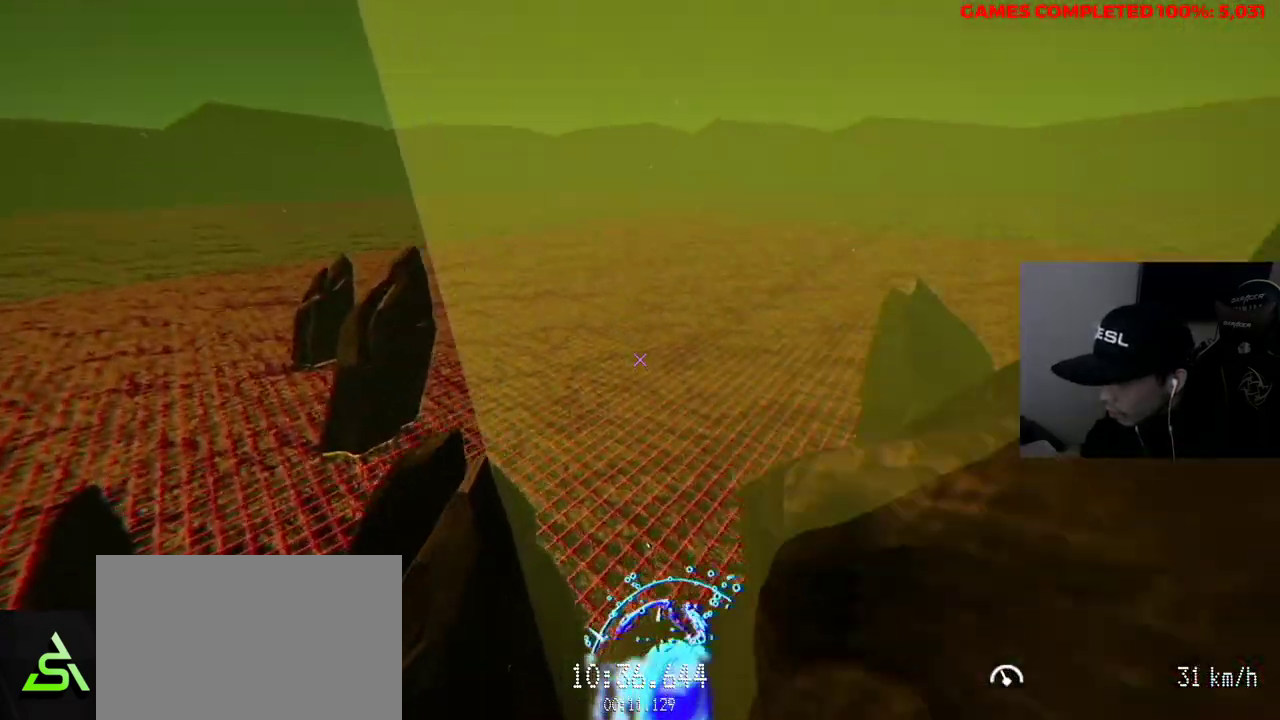
{"keys": ["d", "w"], "mouse": [], "events": [[17, "a", "up"], [350, "w", "down"], [483, "d", "down"]]}
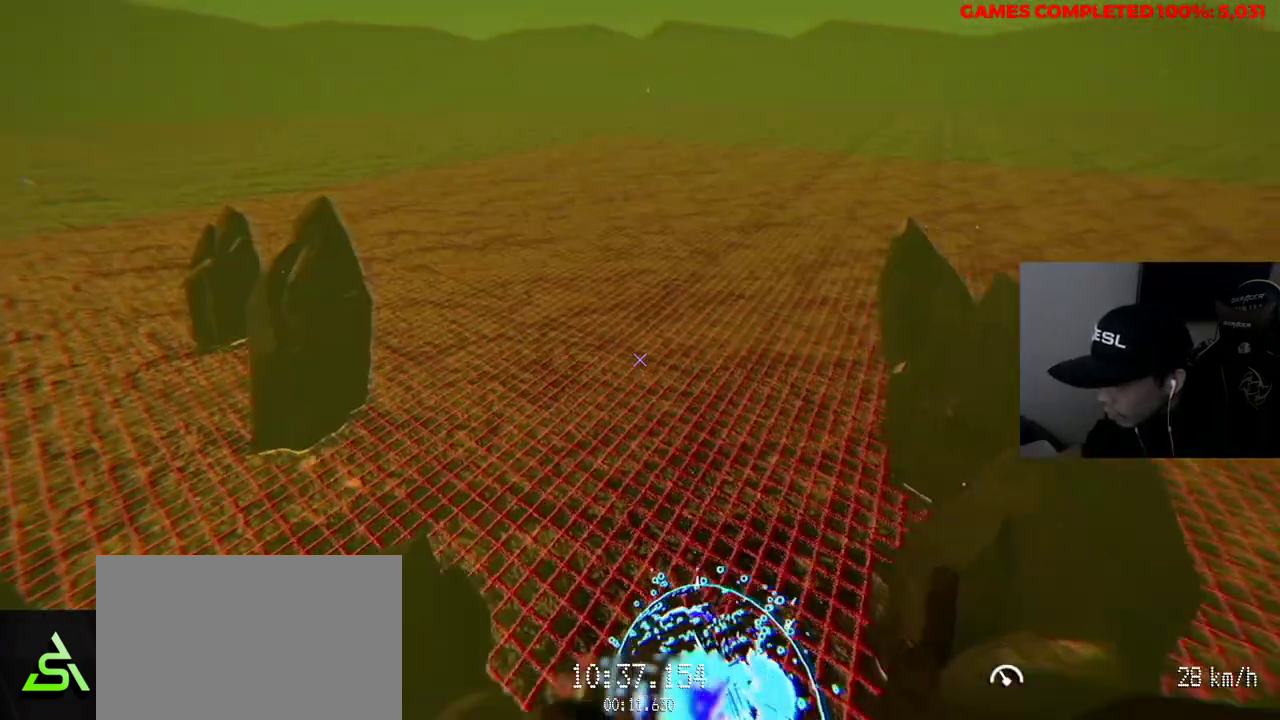
{"keys": ["s"], "mouse": [], "events": [[33, "w", "up"], [117, "s", "down"], [217, "d", "up"]]}
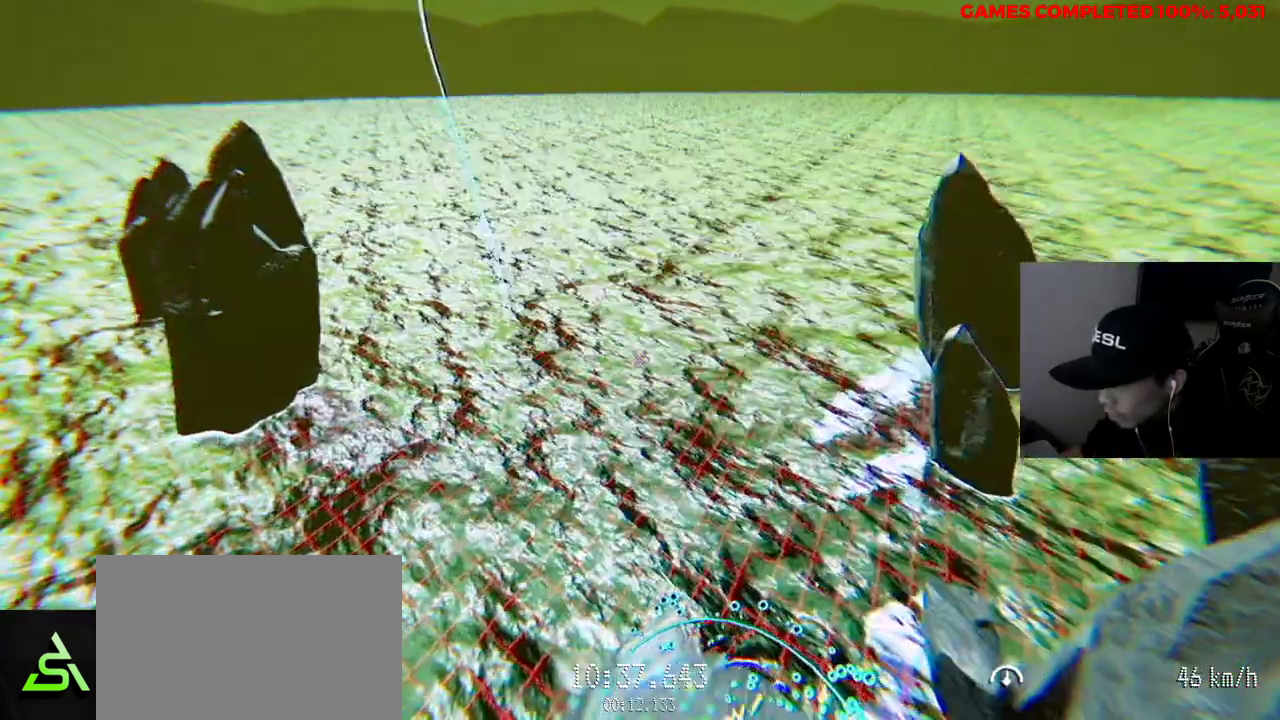
{"keys": [], "mouse": [], "events": [[133, "d", "down"], [350, "d", "up"], [350, "s", "up"]]}
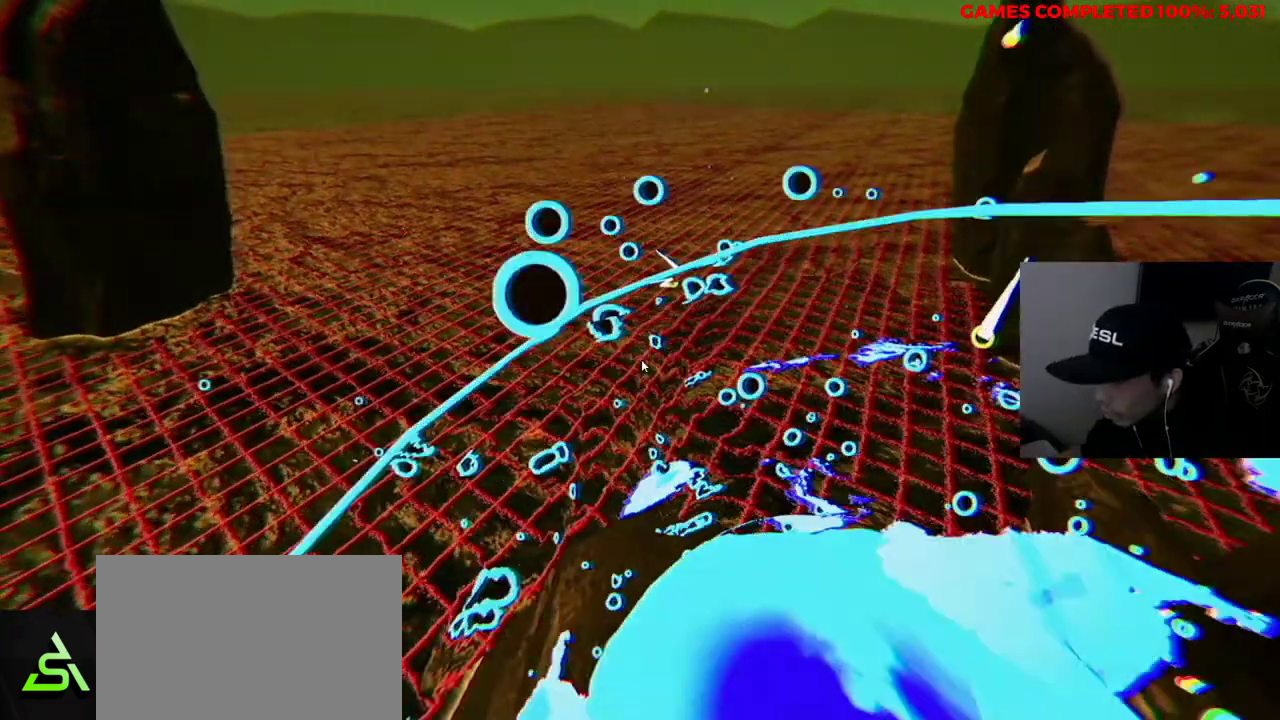
{"keys": [], "mouse": [], "events": []}
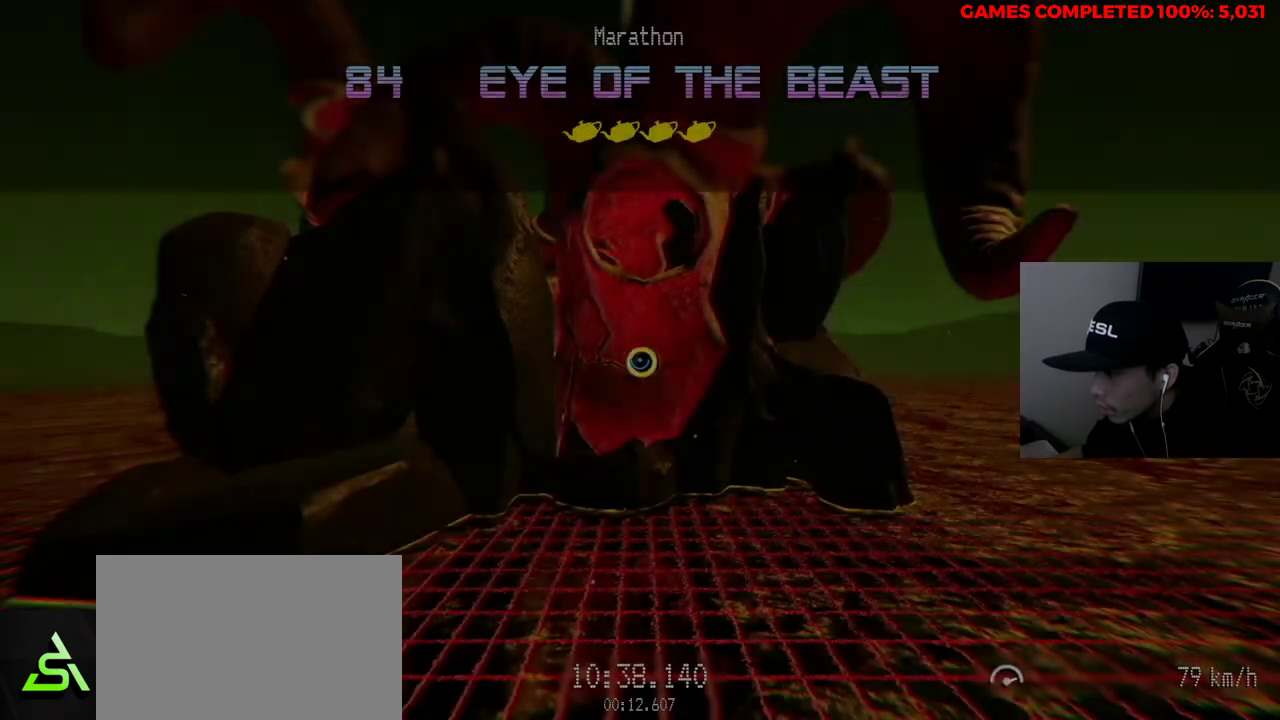
{"keys": [], "mouse": [], "events": []}
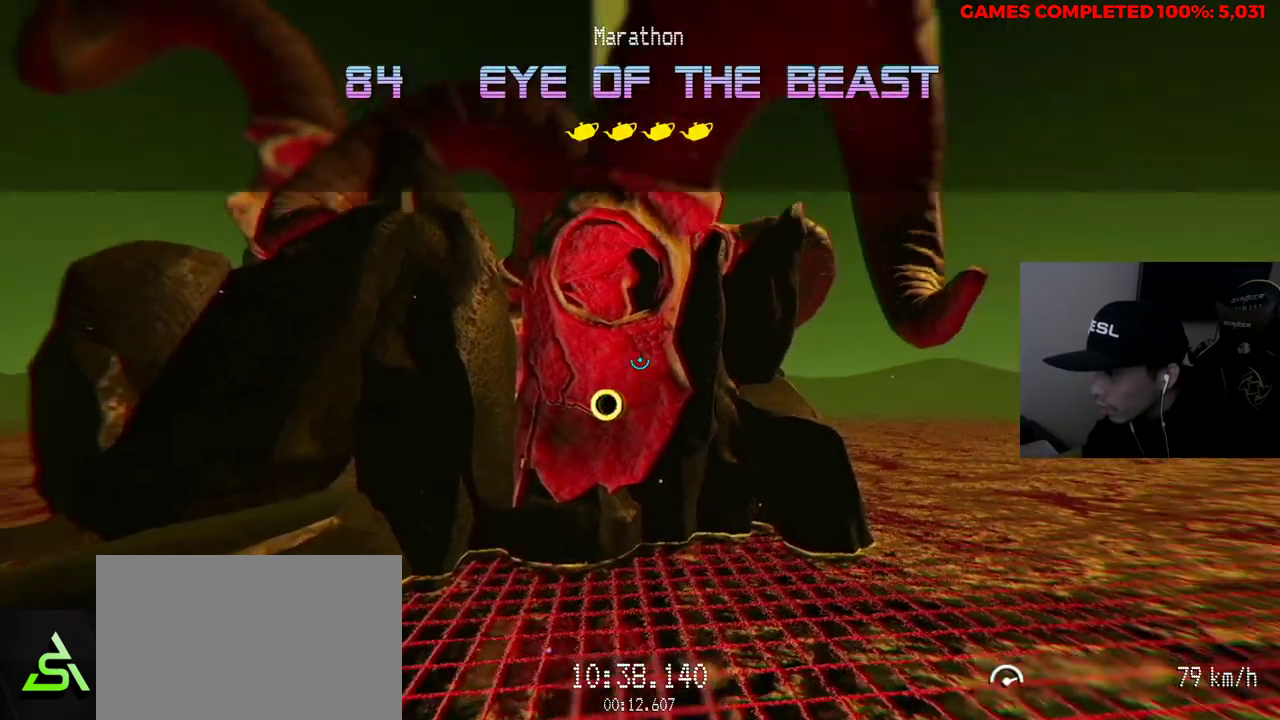
{"keys": ["w"], "mouse": [], "events": [[50, "w", "down"]]}